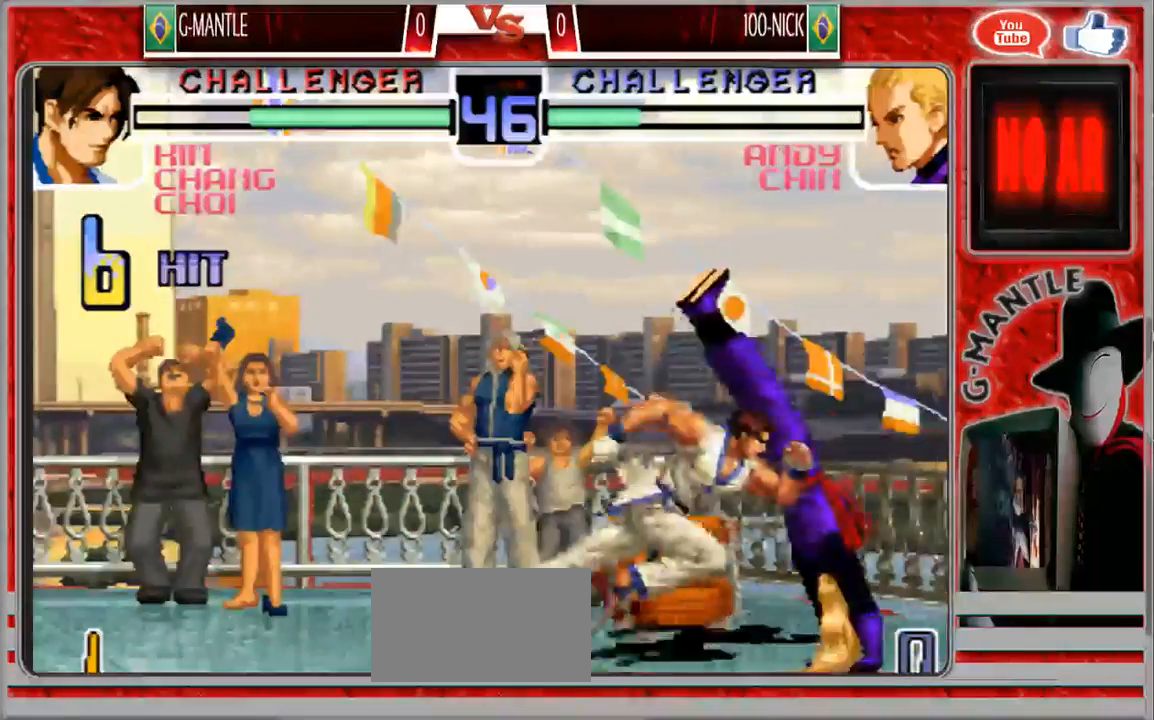
Gameplay with a controller (arcade stick); each line is a JSON object with the inputs held at the frame after it. "events" lists button and stick changes between this image and that frame as [ms after this image, input, new state], when the widget could be followed in between. Not read: A L3 R3 other_buttons.
{"buttons": [], "left_stick": "up-left"}
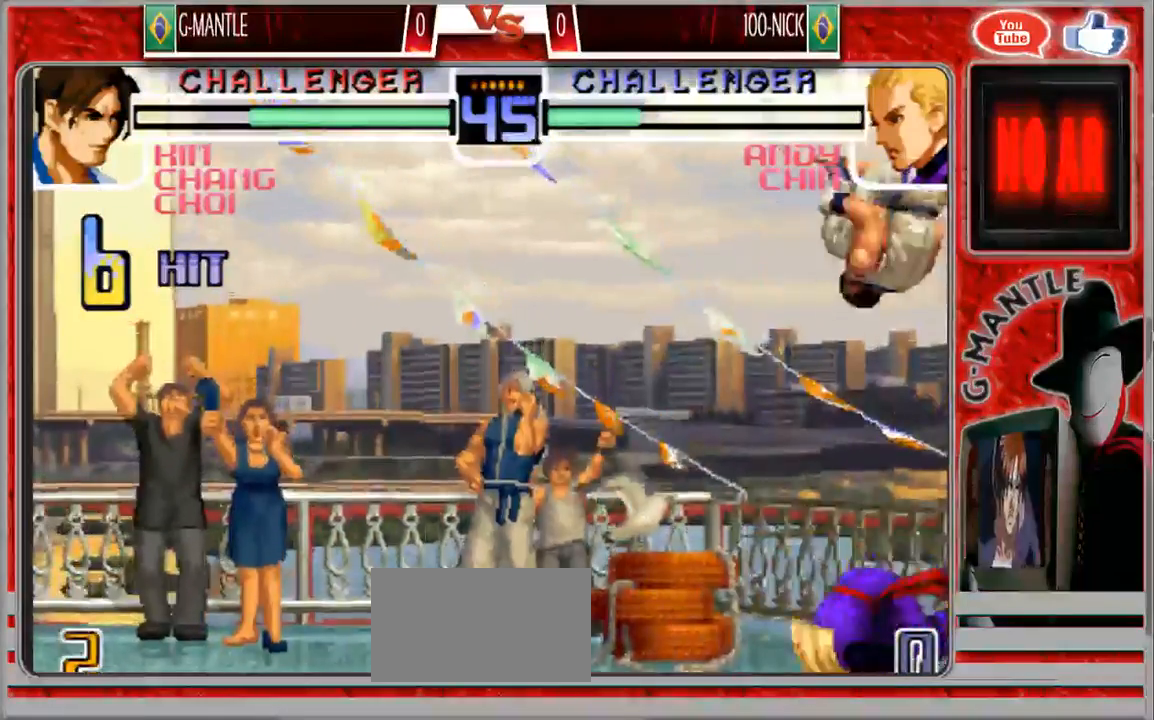
{"buttons": [], "left_stick": "down-right"}
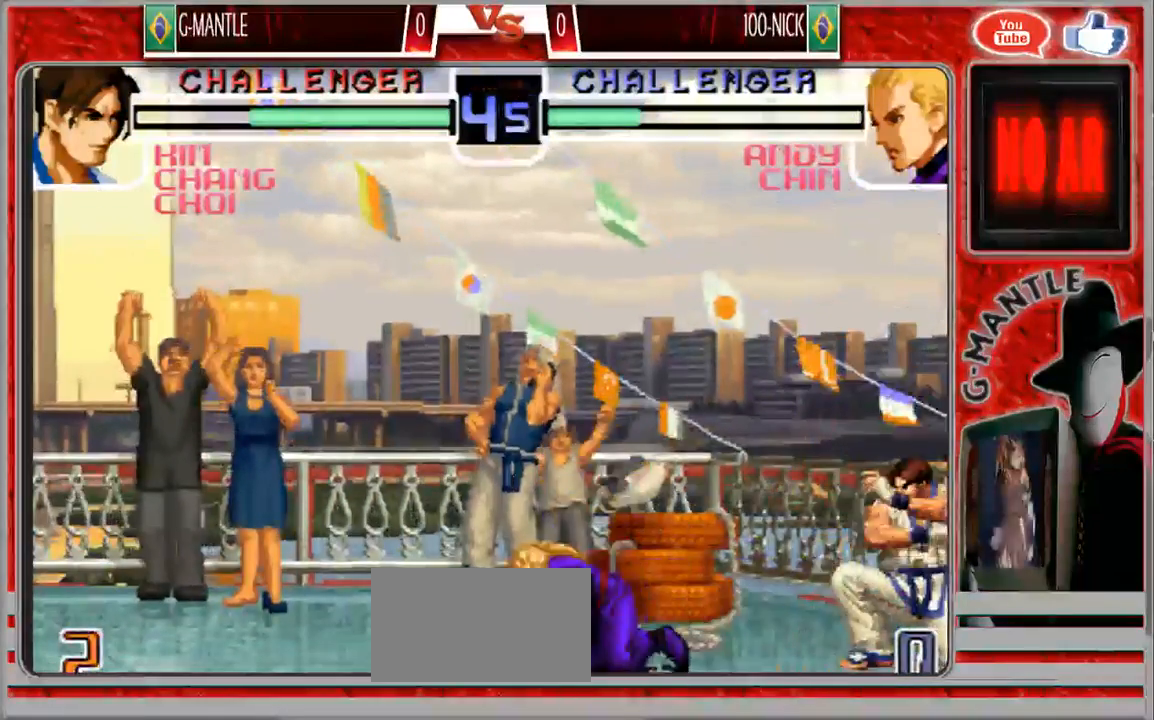
{"buttons": [], "left_stick": "left", "events": [[217, "left_stick", "left"], [317, "left_stick", "down-right"], [483, "left_stick", "left"]]}
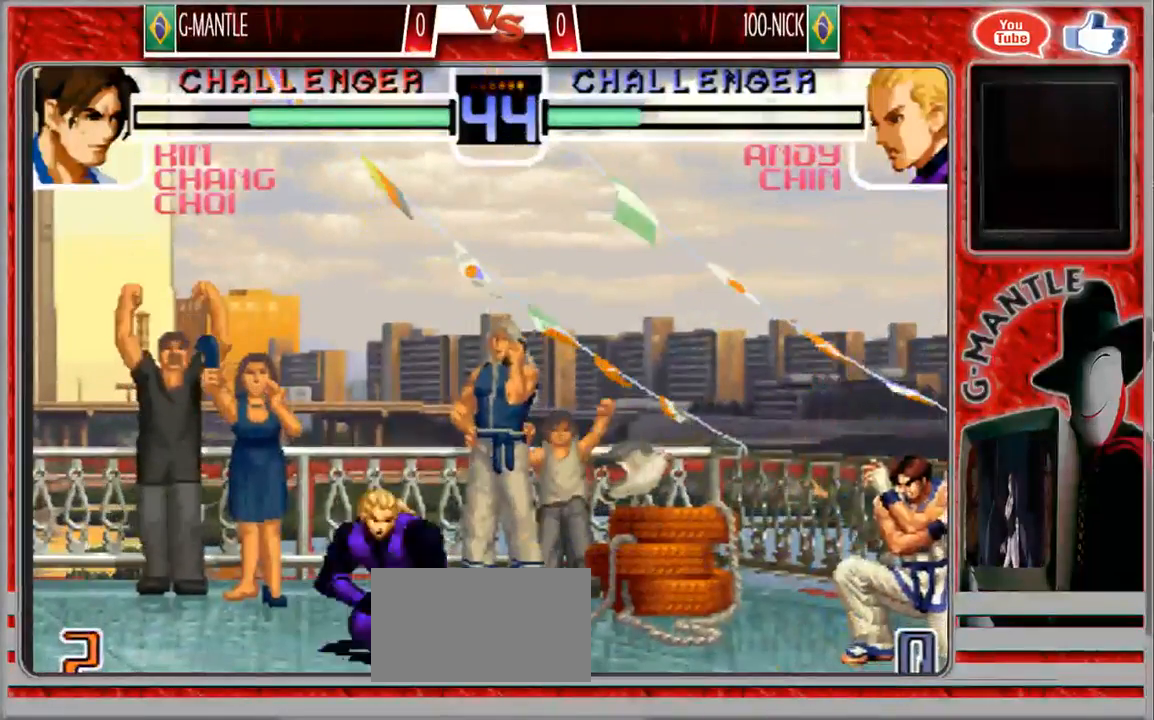
{"buttons": [], "left_stick": "down-left"}
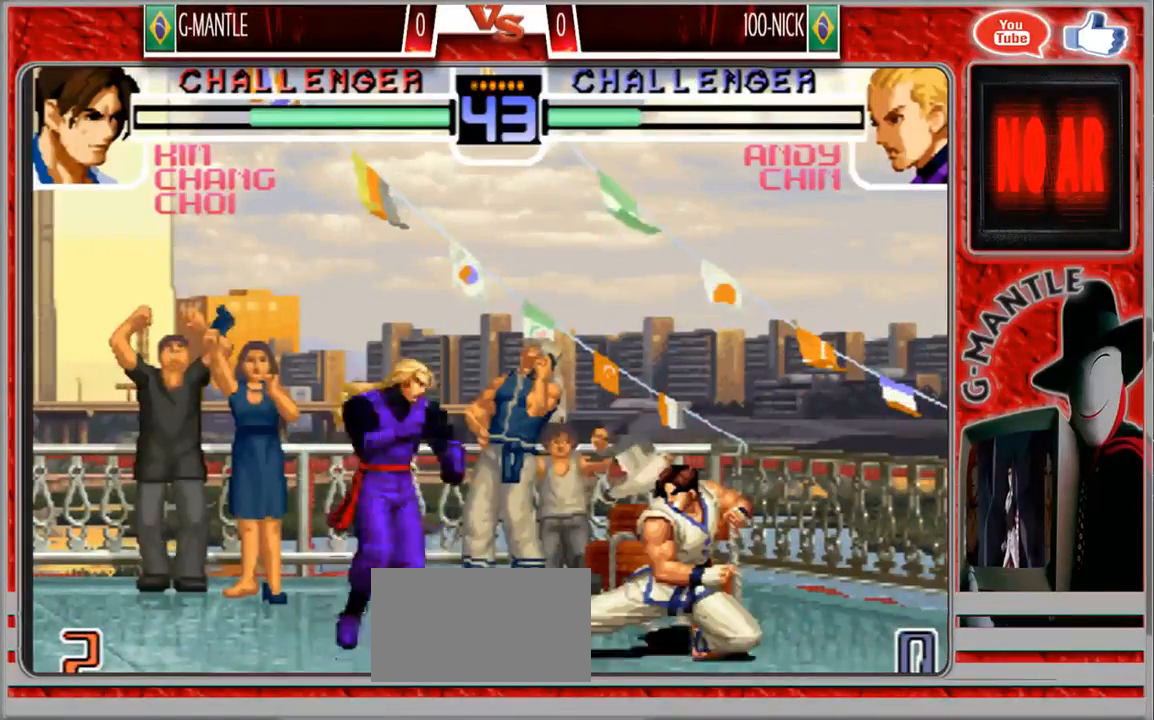
{"buttons": [], "left_stick": "center", "events": [[283, "left_stick", "up-left"], [367, "left_stick", "center"]]}
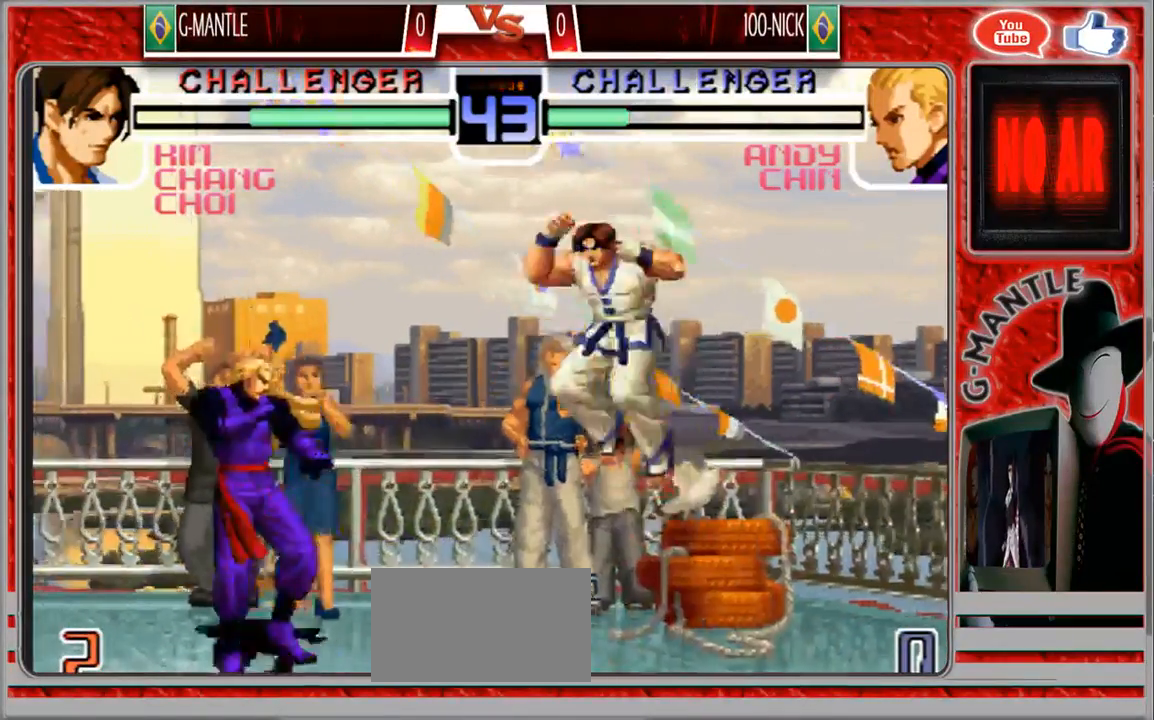
{"buttons": [], "left_stick": "left", "events": [[350, "left_stick", "down"], [467, "left_stick", "left"]]}
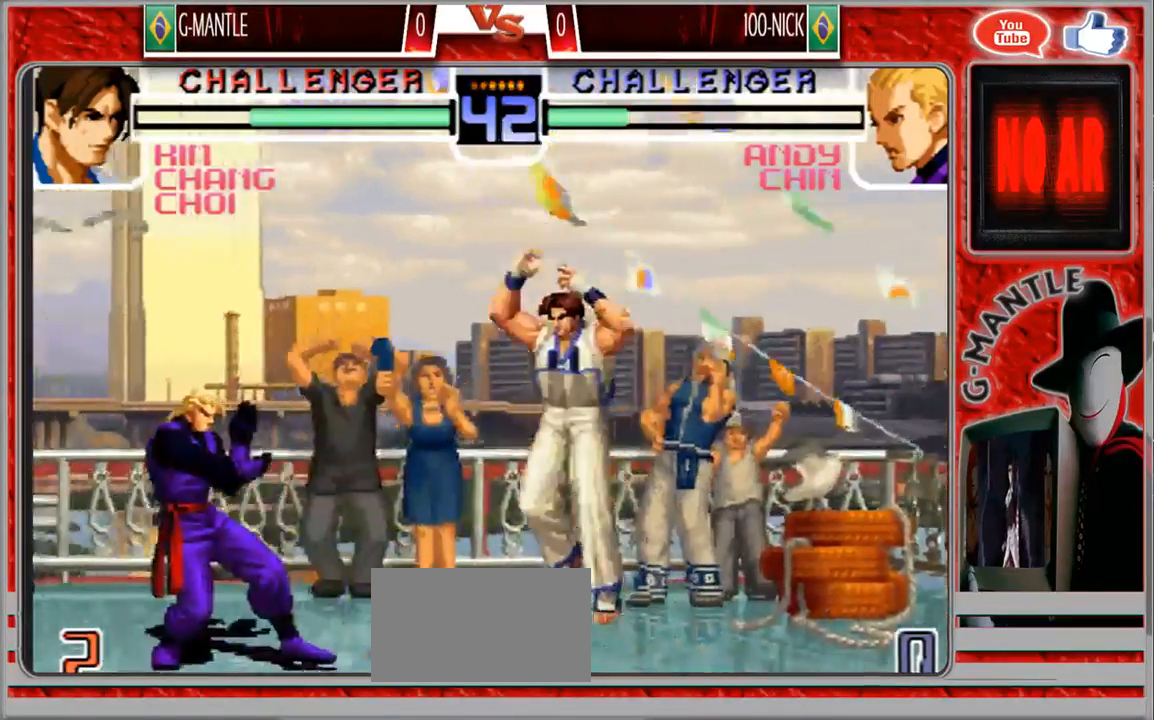
{"buttons": [], "left_stick": "center"}
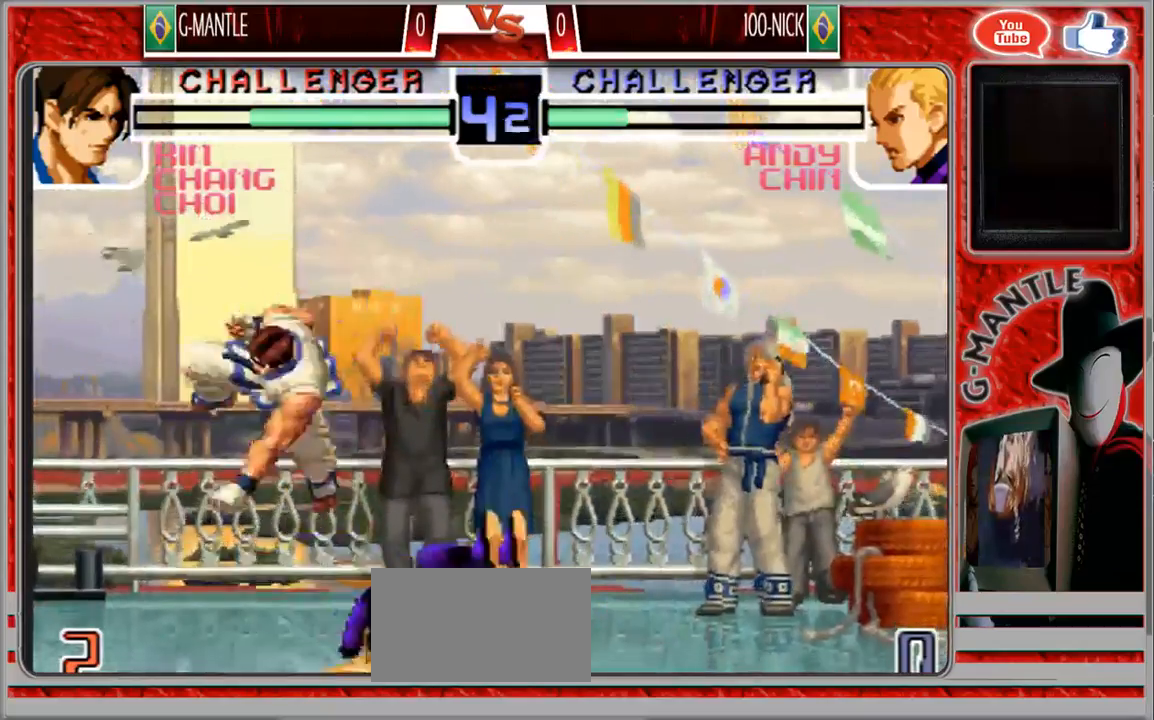
{"buttons": [], "left_stick": "down", "events": [[217, "left_stick", "right"], [467, "left_stick", "down"]]}
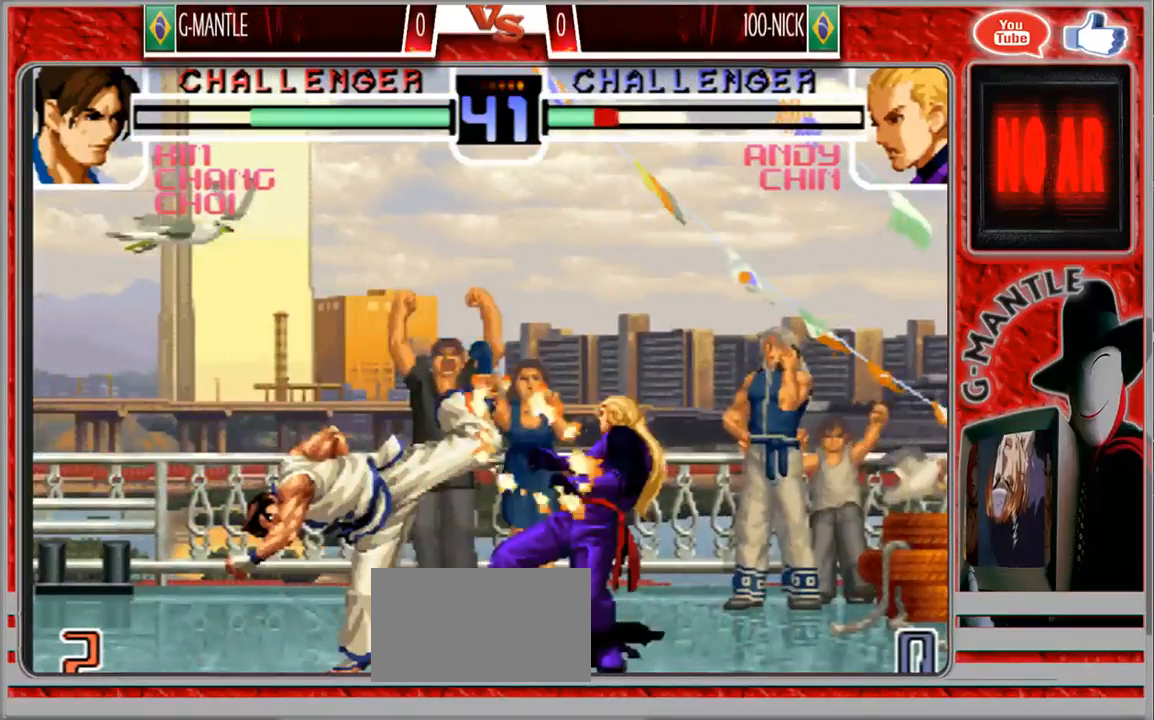
{"buttons": [], "left_stick": "up-right"}
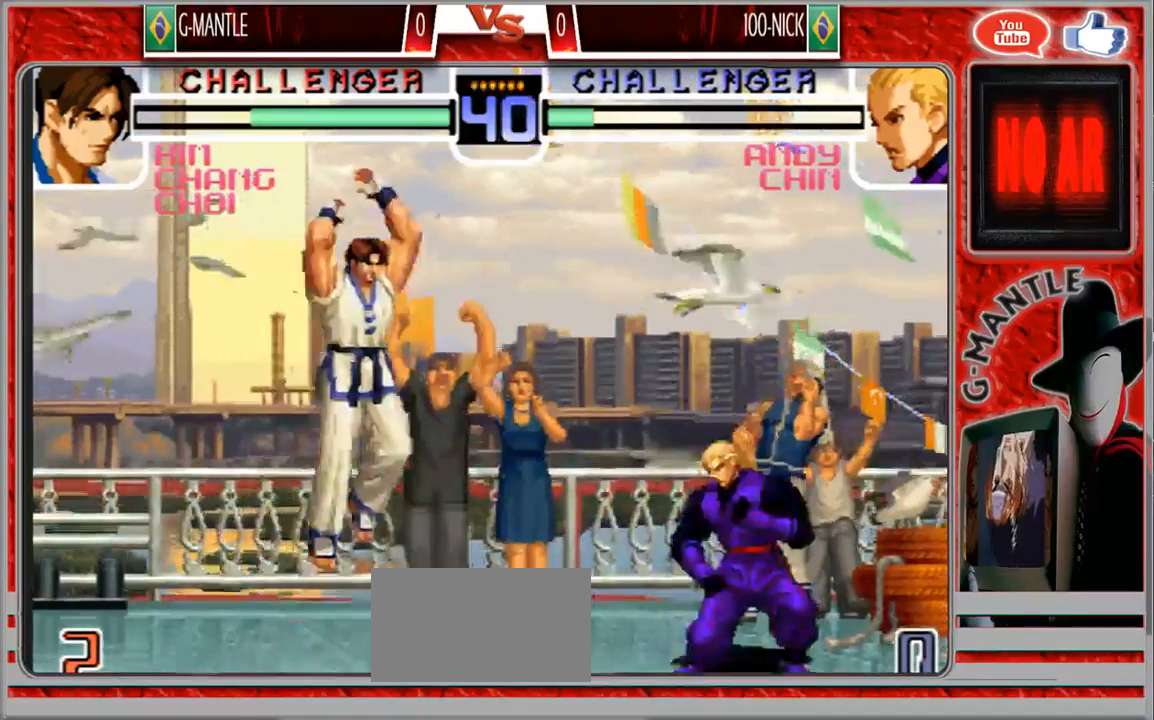
{"buttons": [], "left_stick": "center", "events": [[183, "left_stick", "left"], [250, "left_stick", "down"], [350, "left_stick", "right"], [467, "left_stick", "center"]]}
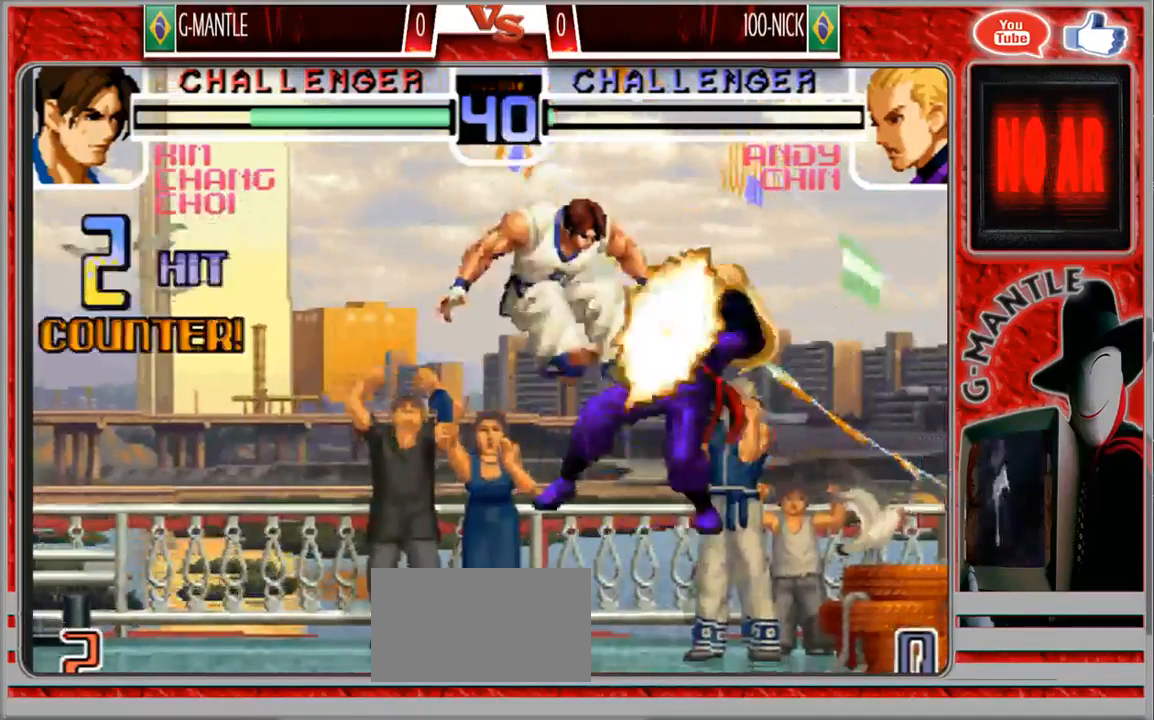
{"buttons": [], "left_stick": "center", "events": [[183, "left_stick", "down"], [267, "left_stick", "down-right"], [450, "left_stick", "center"]]}